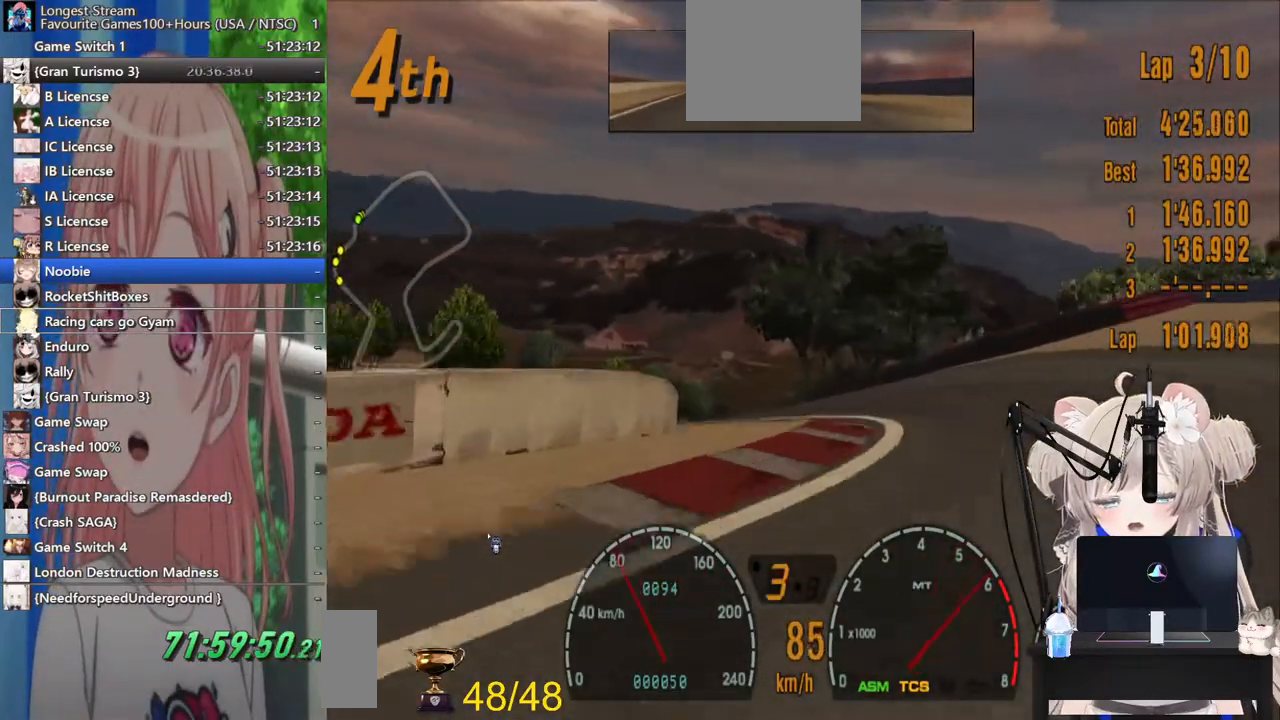
Gameplay with a controller (PlayStation layout); each line is a JSON object with the inputs held at the frame after it (dt_ms = milliseconds from this image to that frame). "events" lists button and stick changes between this image and that frame as [ms after this image, input, new state], when the widget could be followed in between. Not read: L1 R1.
{"dt_ms": 500, "buttons": [], "left_stick": "left", "right_stick": "center", "events": [[100, "left_stick", "center"], [283, "left_stick", "left"], [467, "R2", "up"]]}
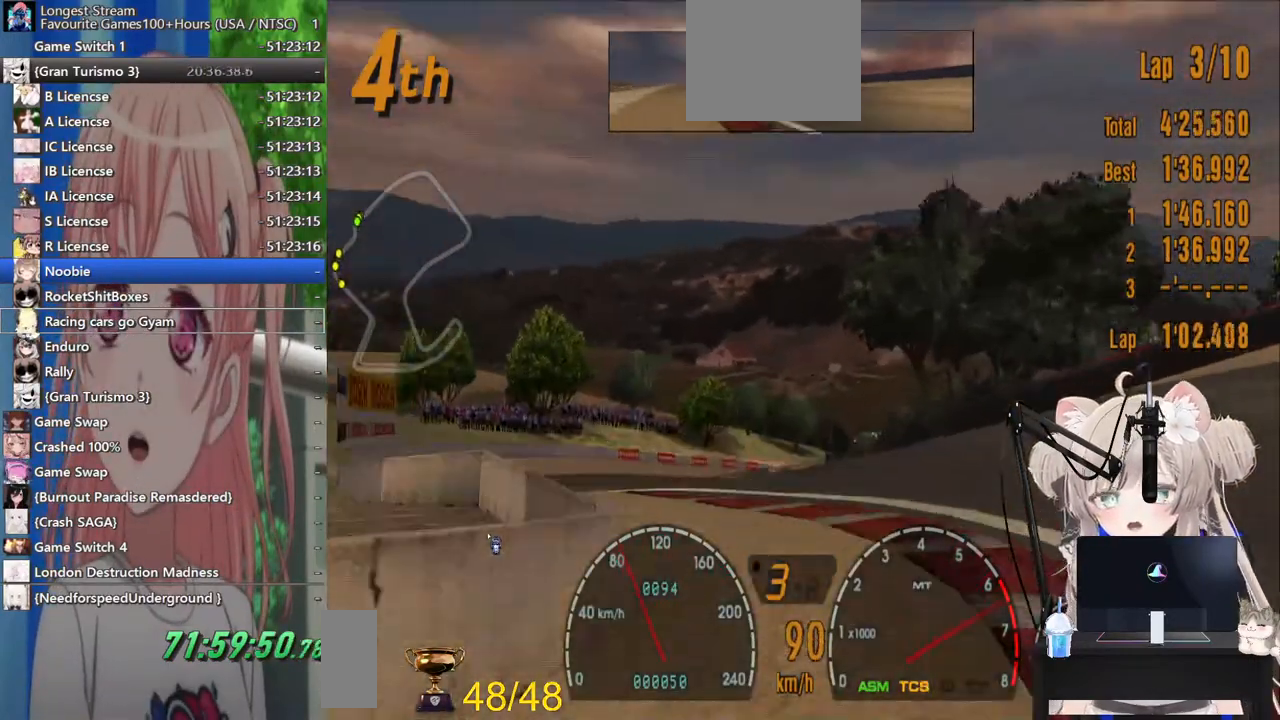
{"dt_ms": 500, "buttons": ["R2"], "left_stick": "left", "right_stick": "center", "events": [[417, "R2", "down"]]}
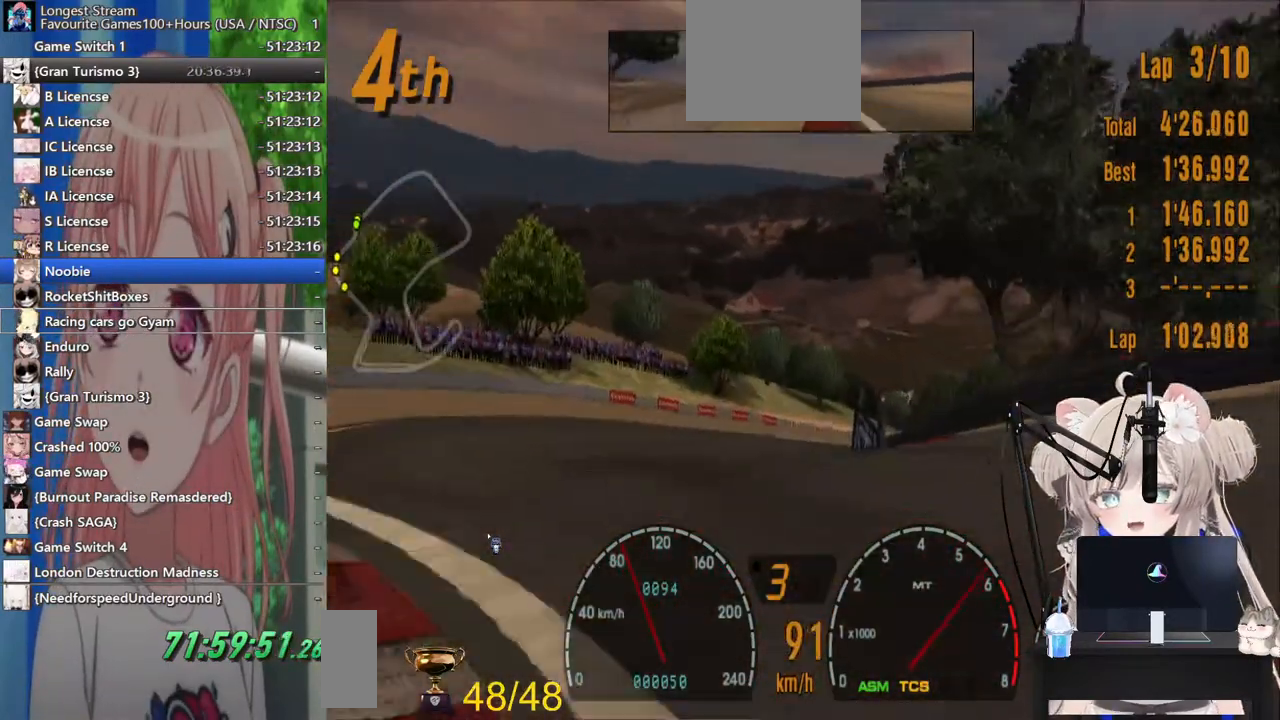
{"dt_ms": 500, "buttons": ["R2"], "left_stick": "center", "right_stick": "center", "events": [[100, "R2", "up"], [183, "left_stick", "center"], [267, "R2", "down"]]}
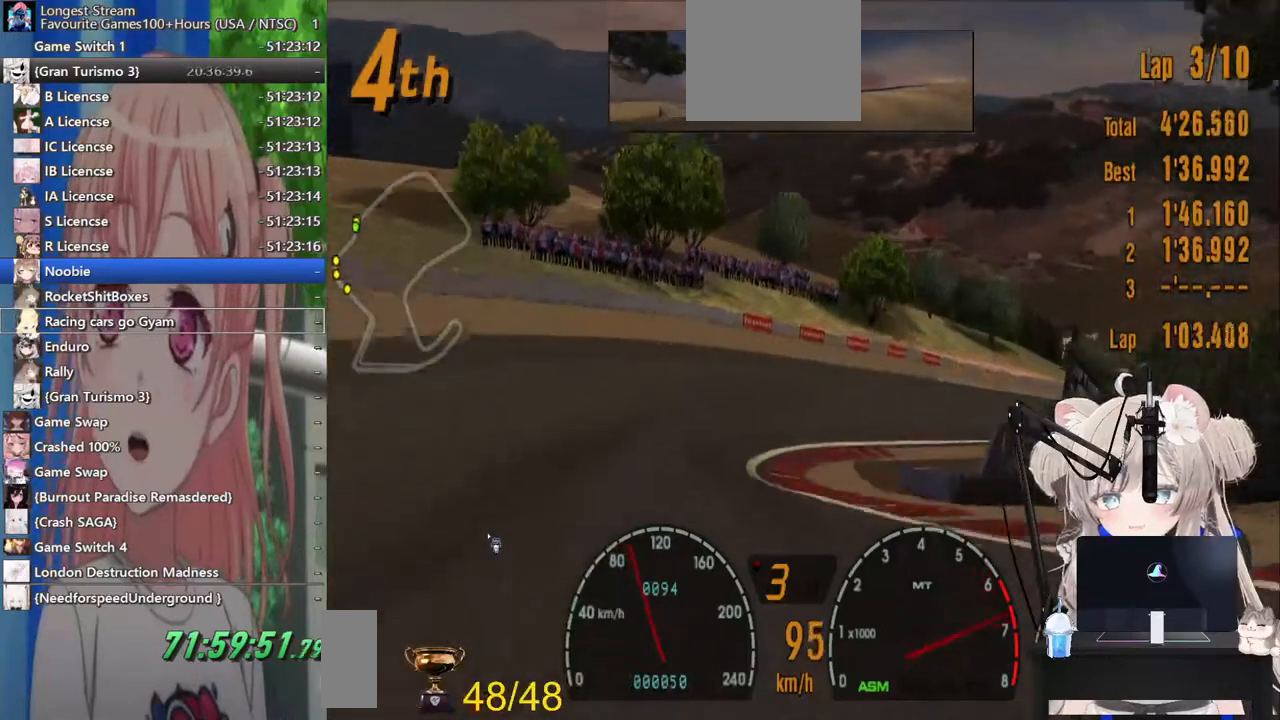
{"dt_ms": 500, "buttons": ["R2"], "left_stick": "right", "right_stick": "center", "events": [[83, "left_stick", "right"]]}
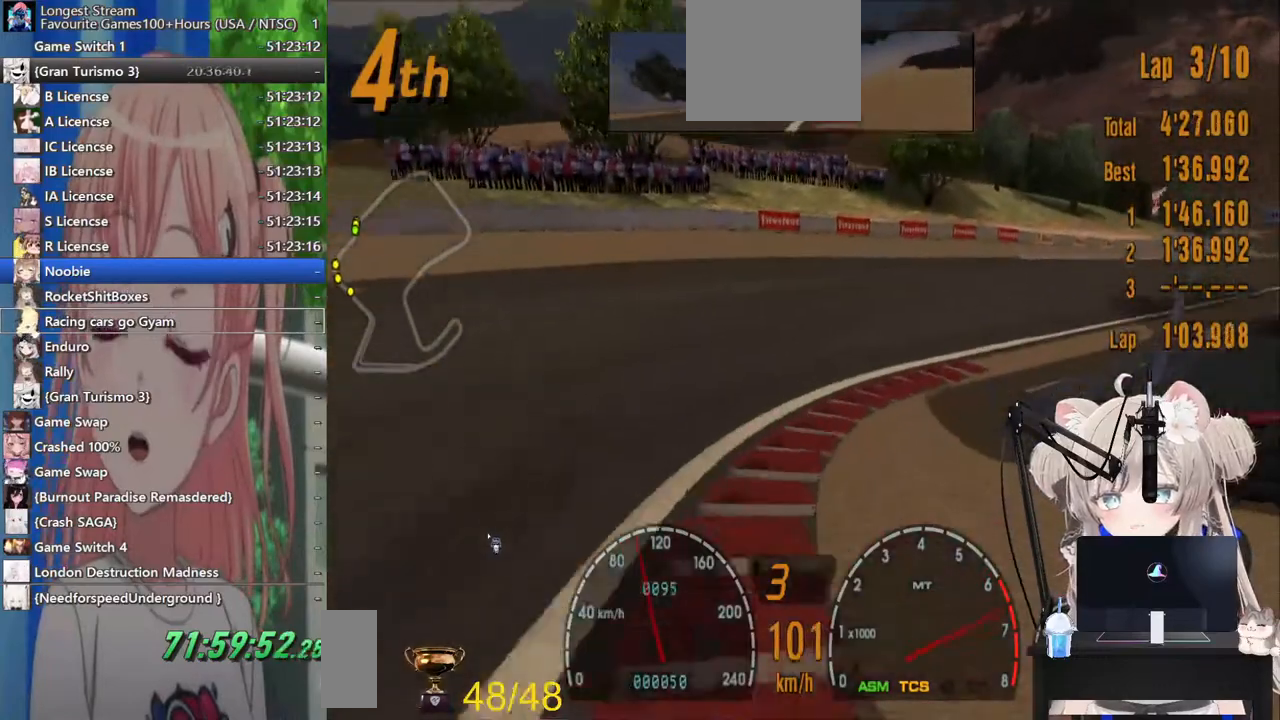
{"dt_ms": 500, "buttons": ["R2"], "left_stick": "right", "right_stick": "center", "events": [[300, "CROSS", "down"], [433, "CROSS", "up"]]}
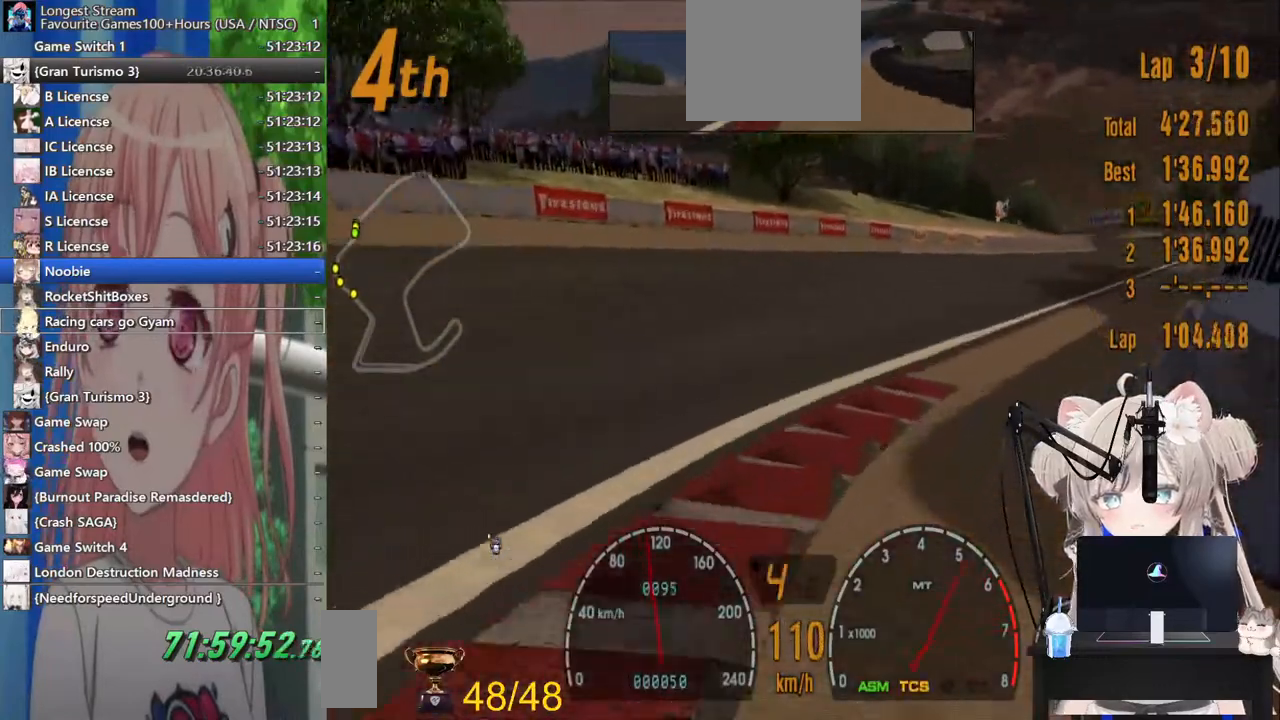
{"dt_ms": 500, "buttons": ["R2"], "left_stick": "right", "right_stick": "center", "events": []}
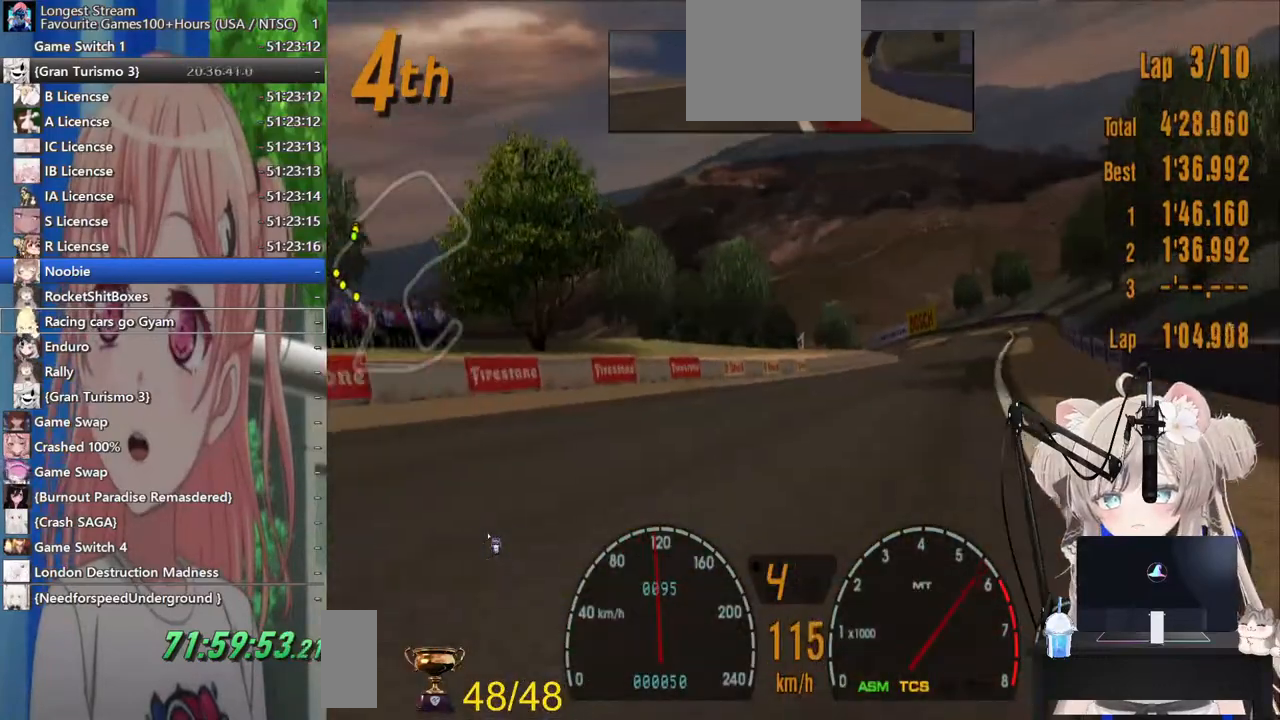
{"dt_ms": 500, "buttons": ["R2"], "left_stick": "right", "right_stick": "center", "events": []}
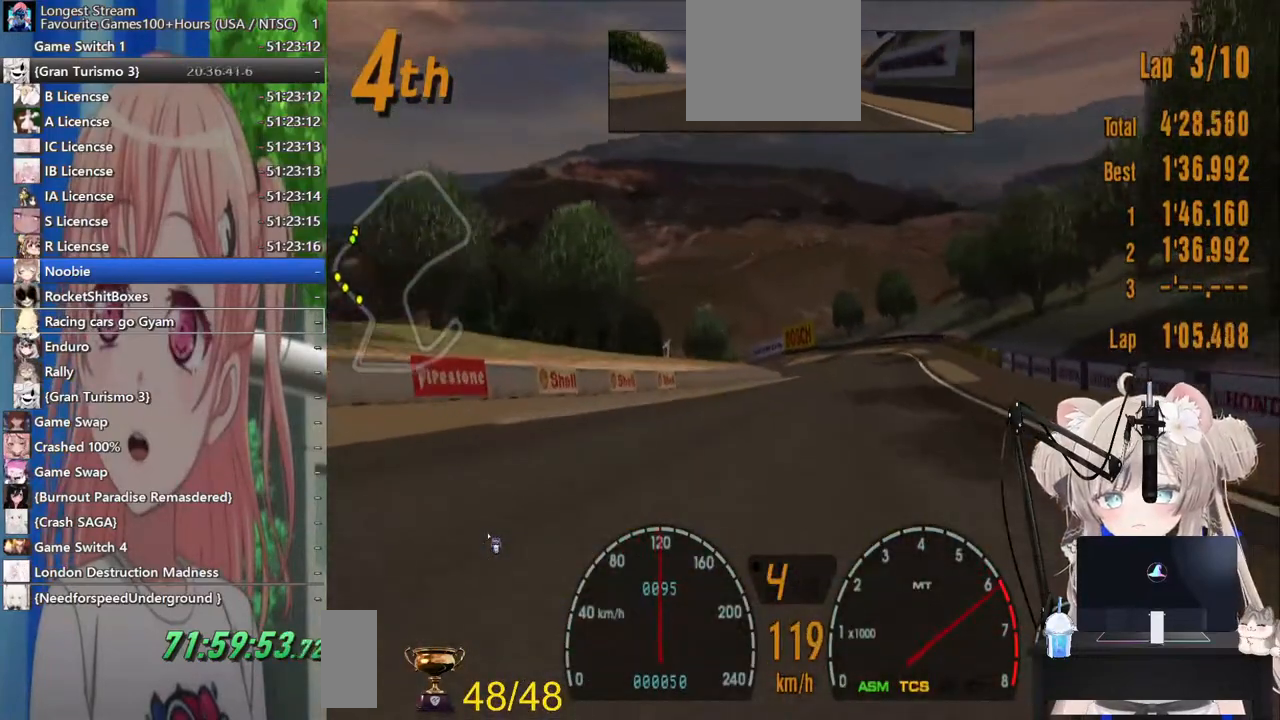
{"dt_ms": 500, "buttons": ["R2"], "left_stick": "right", "right_stick": "center", "events": [[67, "left_stick", "center"], [500, "left_stick", "right"]]}
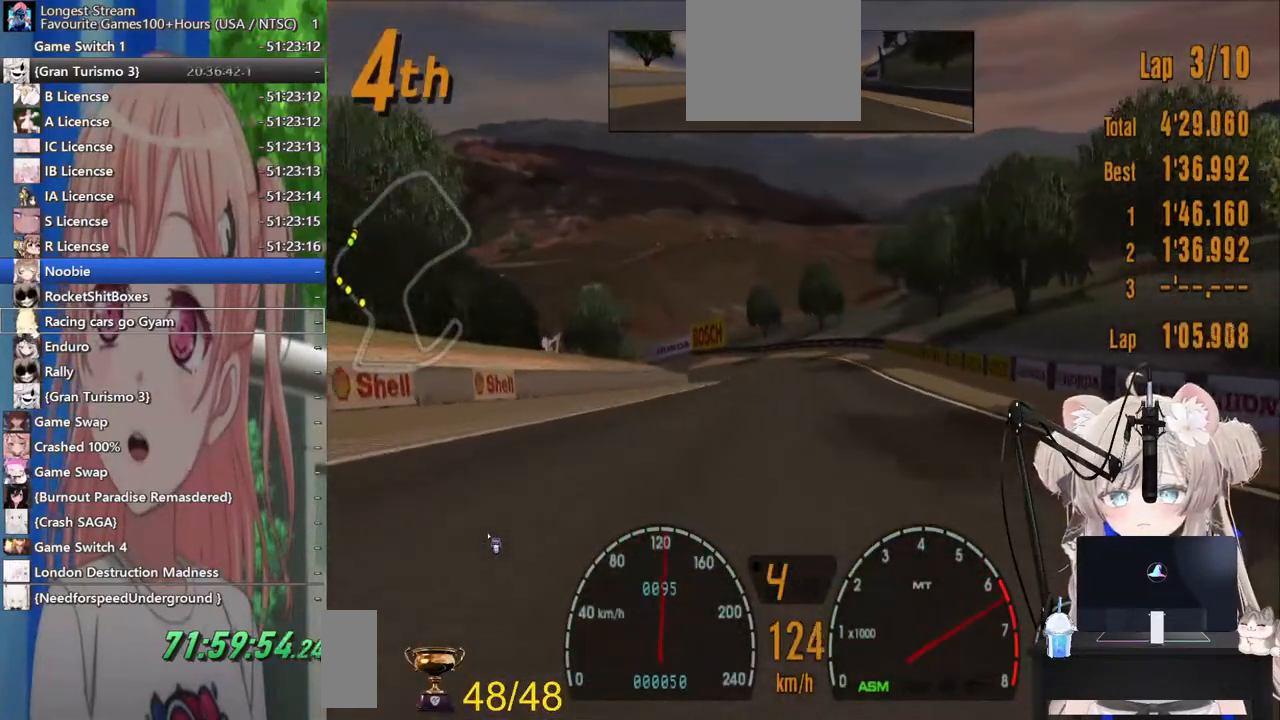
{"dt_ms": 500, "buttons": ["R2"], "left_stick": "center", "right_stick": "center", "events": [[217, "left_stick", "center"], [283, "left_stick", "left"], [467, "left_stick", "center"]]}
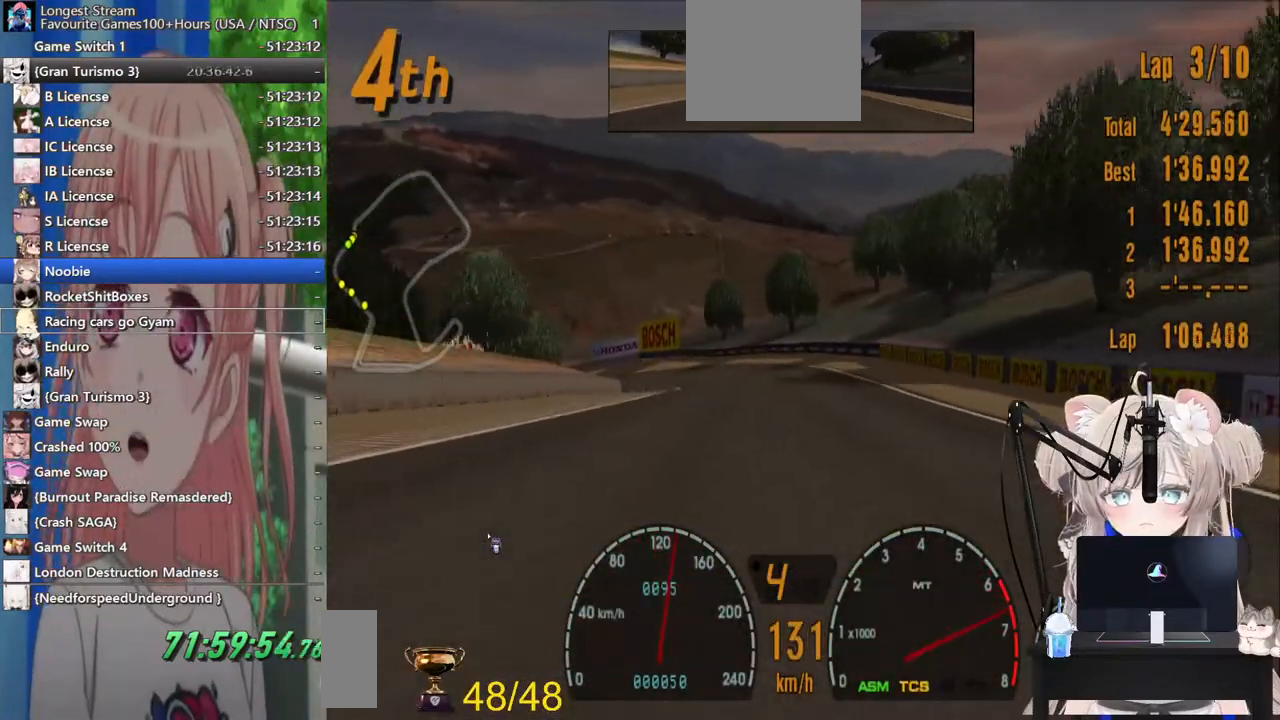
{"dt_ms": 500, "buttons": ["R2"], "left_stick": "center", "right_stick": "center", "events": [[200, "left_stick", "left"], [400, "left_stick", "center"]]}
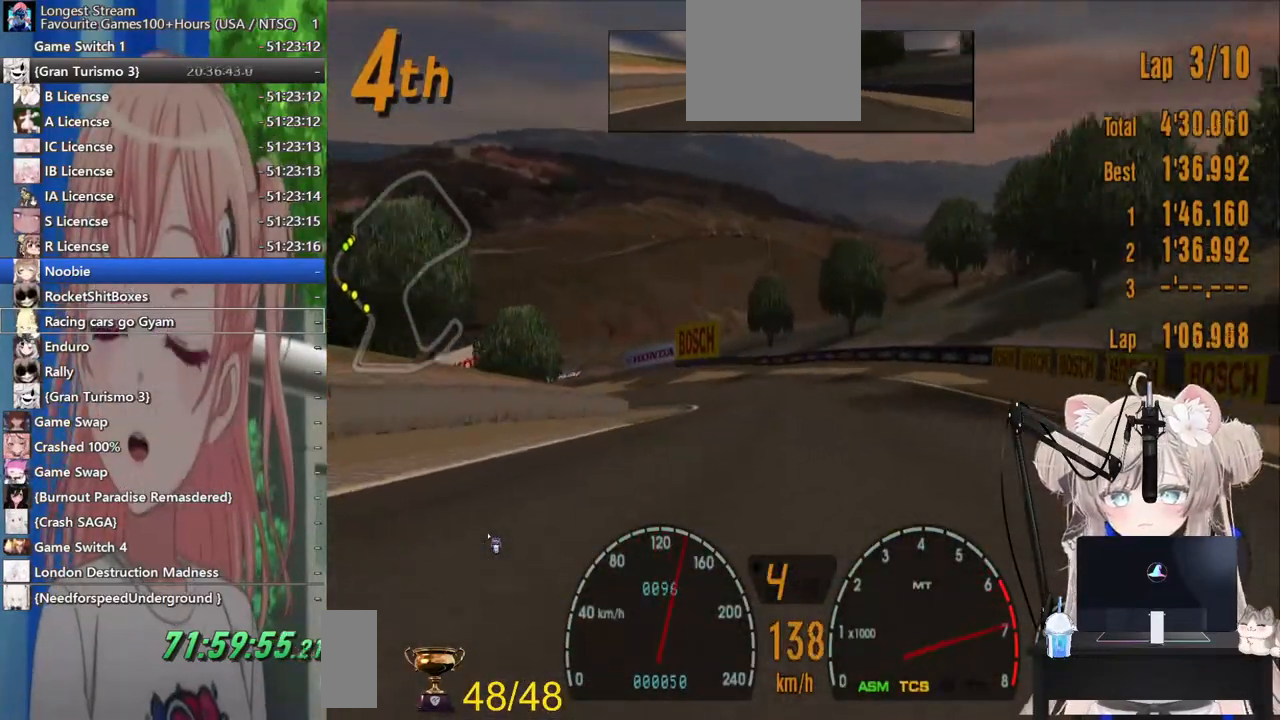
{"dt_ms": 500, "buttons": ["R2"], "left_stick": "left", "right_stick": "center", "events": [[167, "left_stick", "left"], [200, "CROSS", "down"], [333, "CROSS", "up"]]}
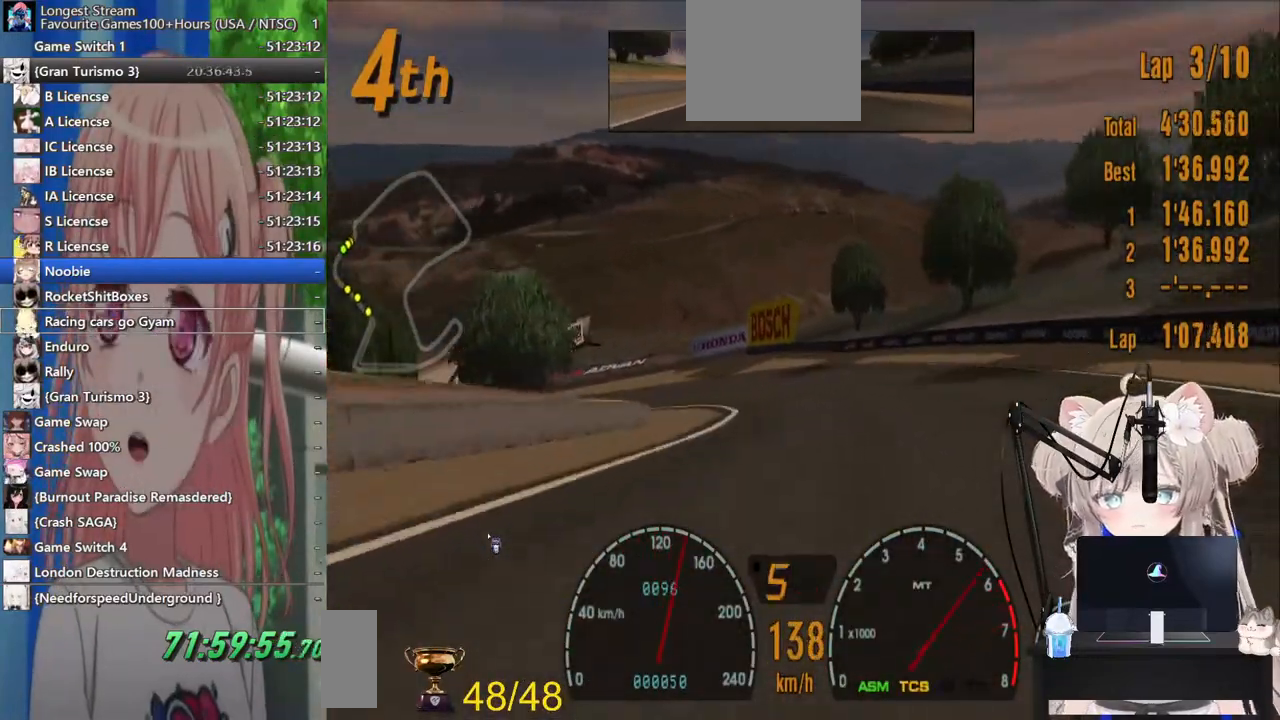
{"dt_ms": 500, "buttons": ["R2"], "left_stick": "left", "right_stick": "center", "events": []}
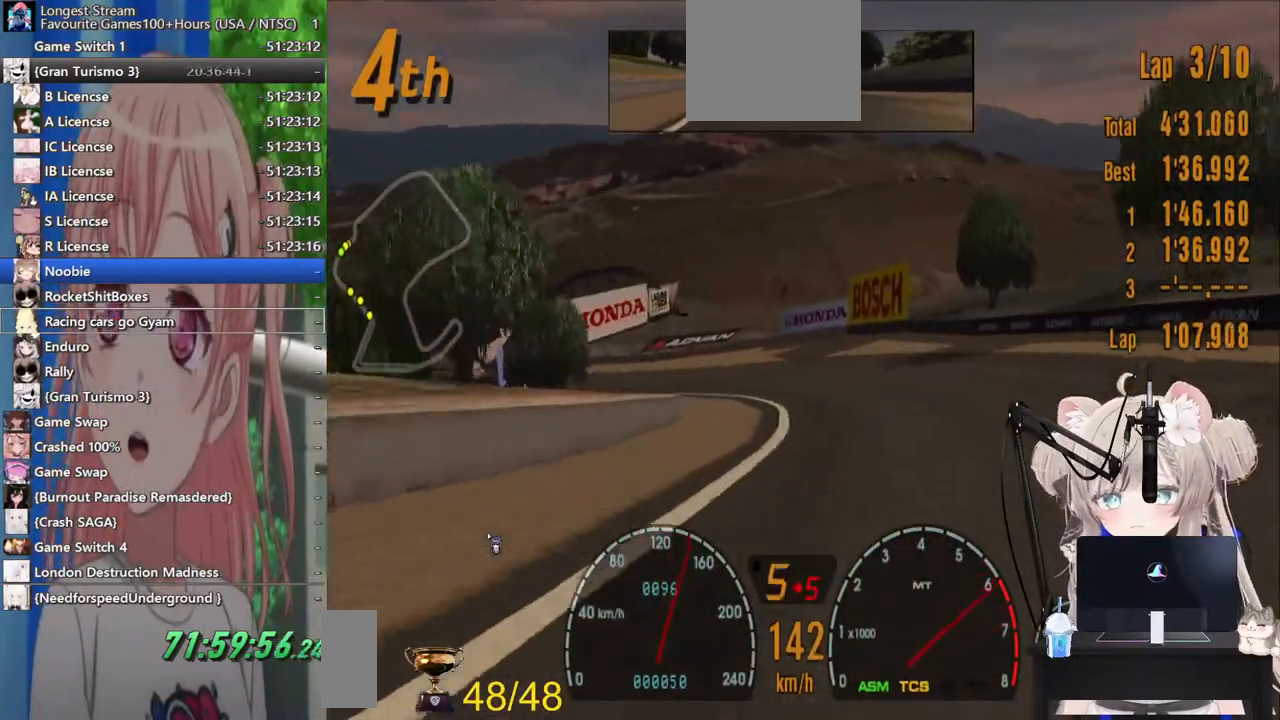
{"dt_ms": 500, "buttons": ["R2"], "left_stick": "left", "right_stick": "center", "events": [[200, "left_stick", "center"], [400, "left_stick", "left"]]}
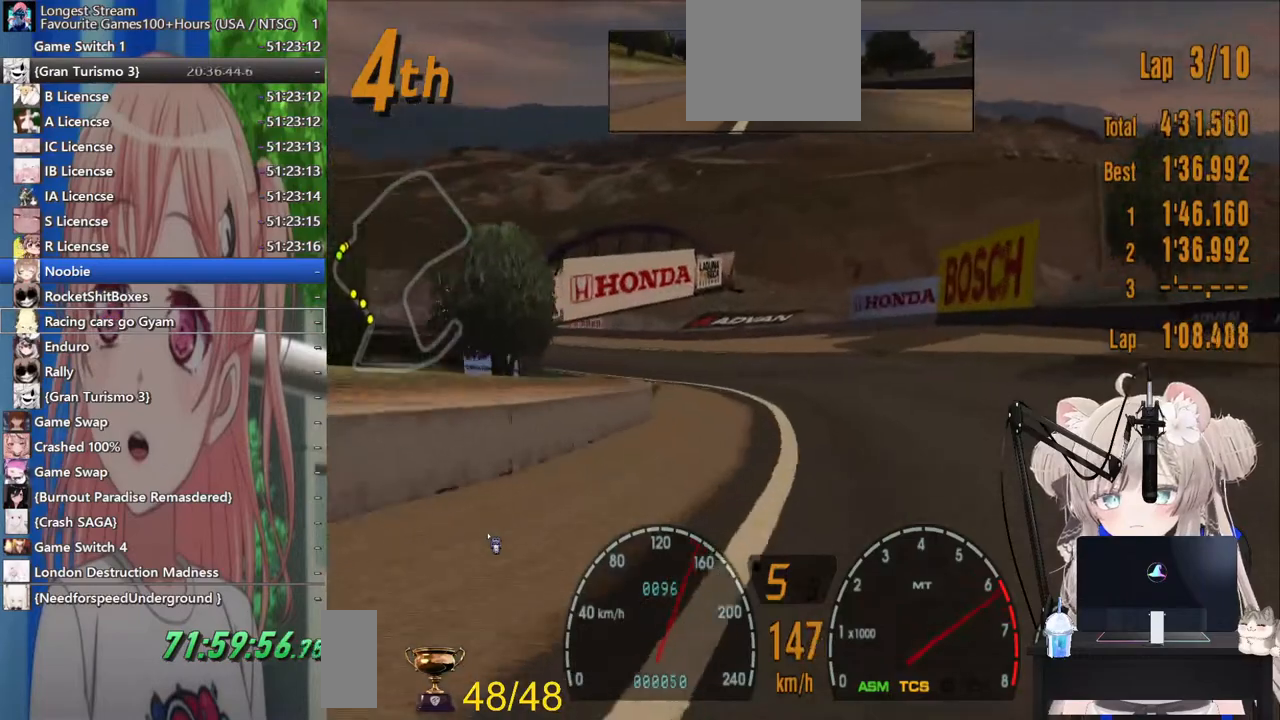
{"dt_ms": 500, "buttons": [], "left_stick": "left", "right_stick": "center", "events": [[200, "R2", "up"]]}
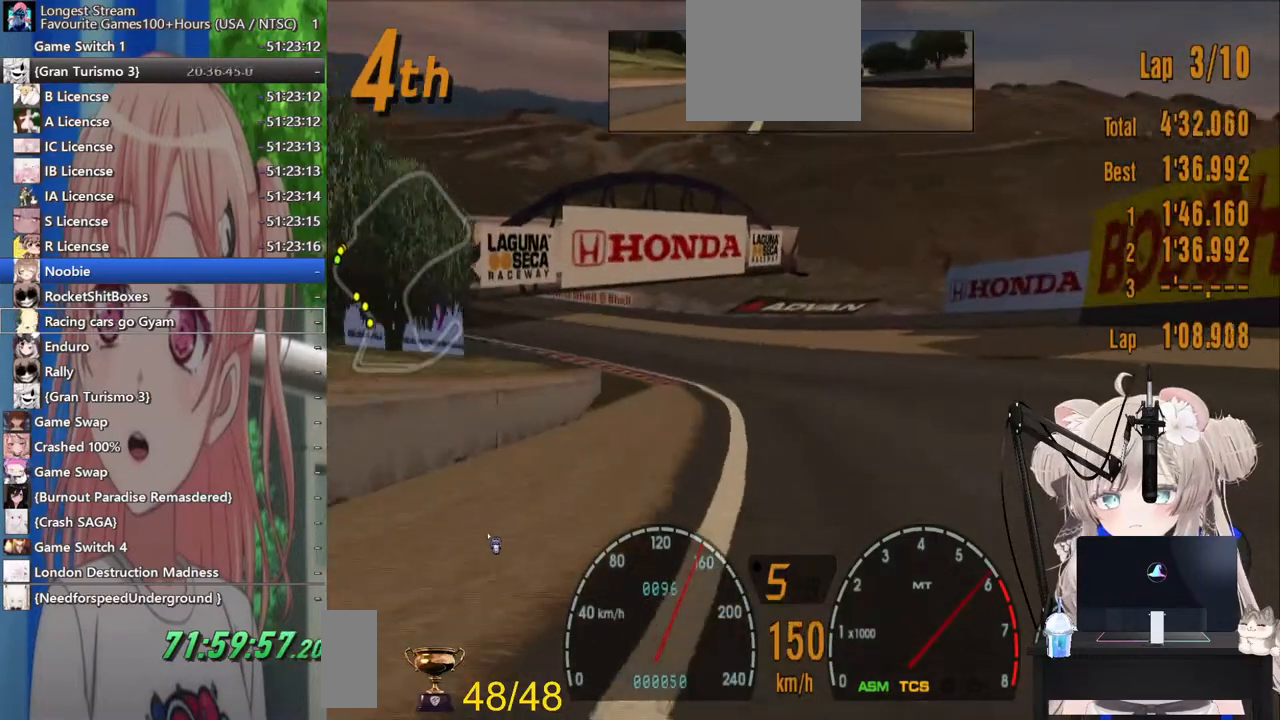
{"dt_ms": 500, "buttons": ["R2"], "left_stick": "left", "right_stick": "center", "events": [[400, "R2", "down"]]}
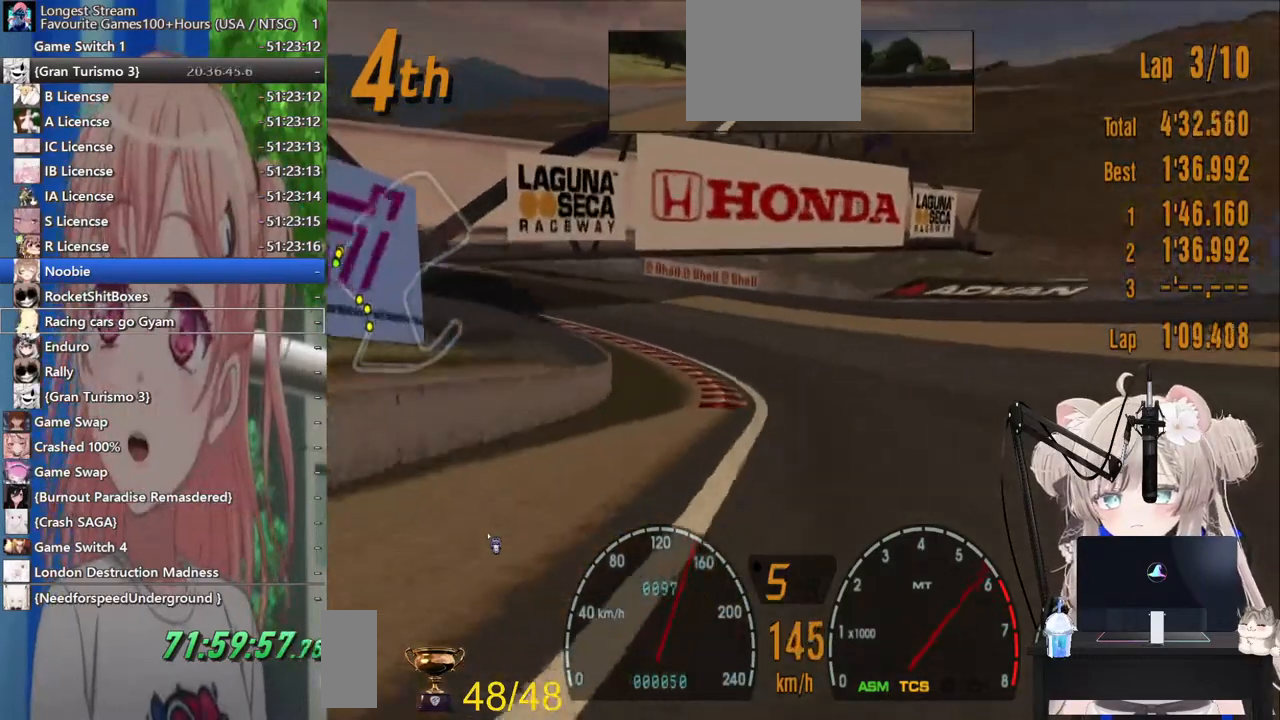
{"dt_ms": 500, "buttons": ["R2"], "left_stick": "left", "right_stick": "center", "events": []}
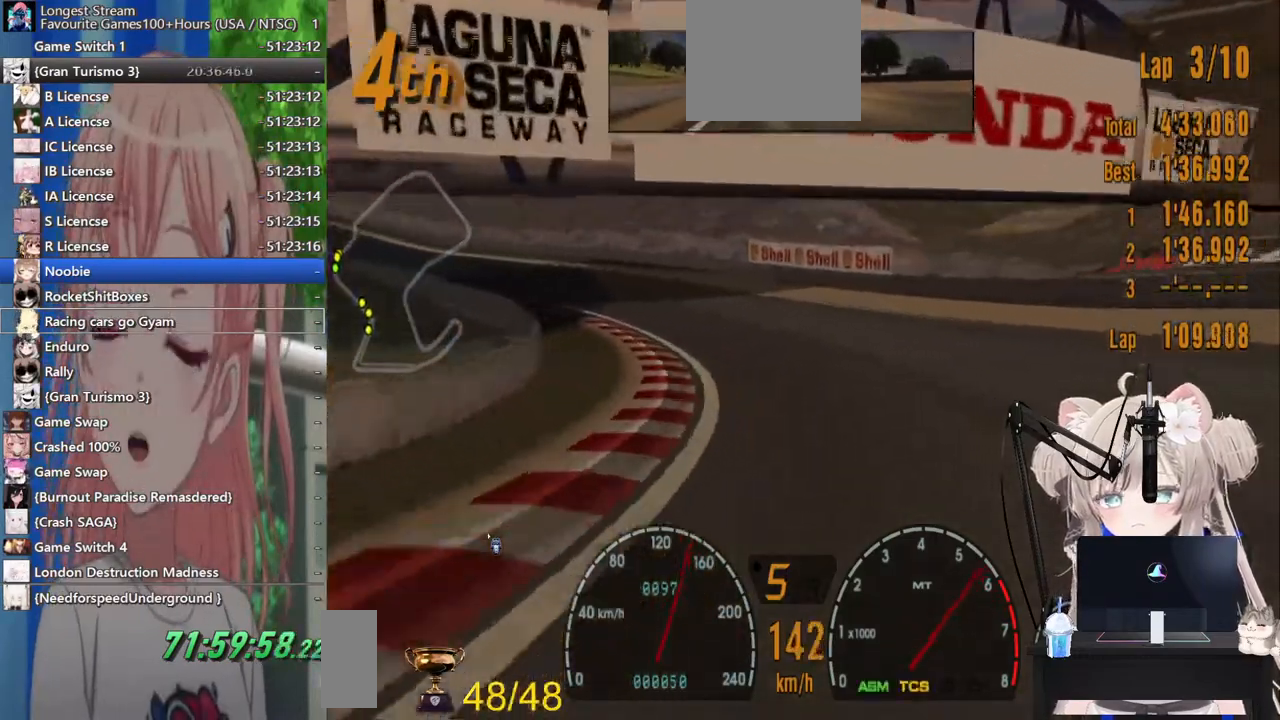
{"dt_ms": 1000, "buttons": ["SQUARE"], "left_stick": "left", "right_stick": "center"}
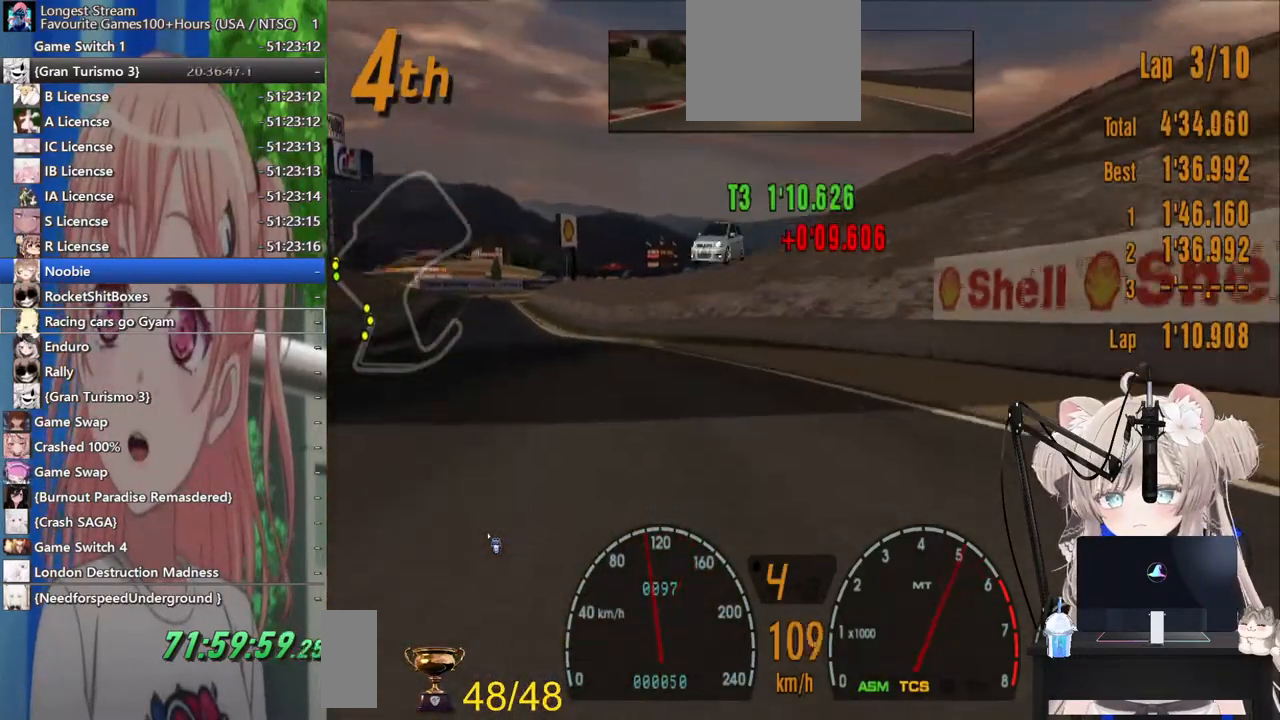
{"dt_ms": 500, "buttons": ["CROSS", "R2"], "left_stick": "left", "right_stick": "center", "events": [[33, "R2", "down"], [33, "SQUARE", "up"], [333, "left_stick", "right"], [500, "CROSS", "down"], [500, "left_stick", "left"]]}
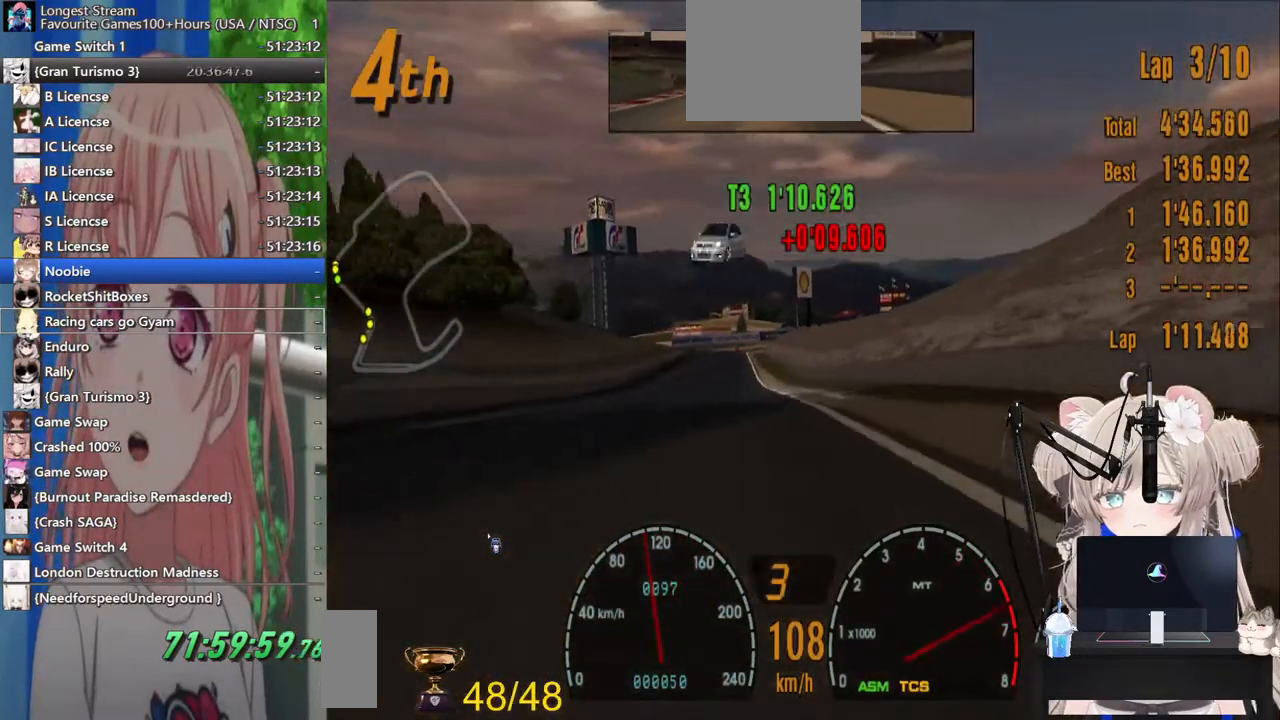
{"dt_ms": 500, "buttons": ["R2"], "left_stick": "center", "right_stick": "center", "events": [[167, "CROSS", "up"], [217, "left_stick", "center"]]}
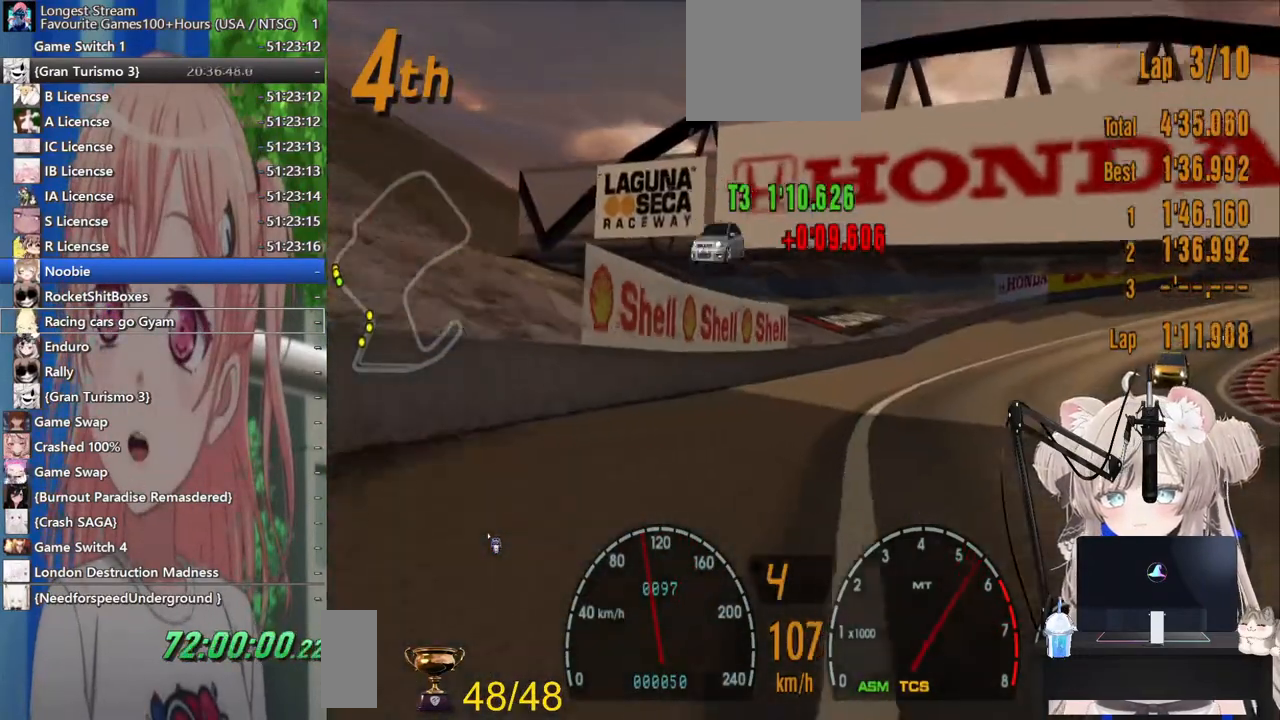
{"dt_ms": 500, "buttons": ["R2"], "left_stick": "center", "right_stick": "center", "events": [[183, "left_stick", "right"], [267, "left_stick", "center"]]}
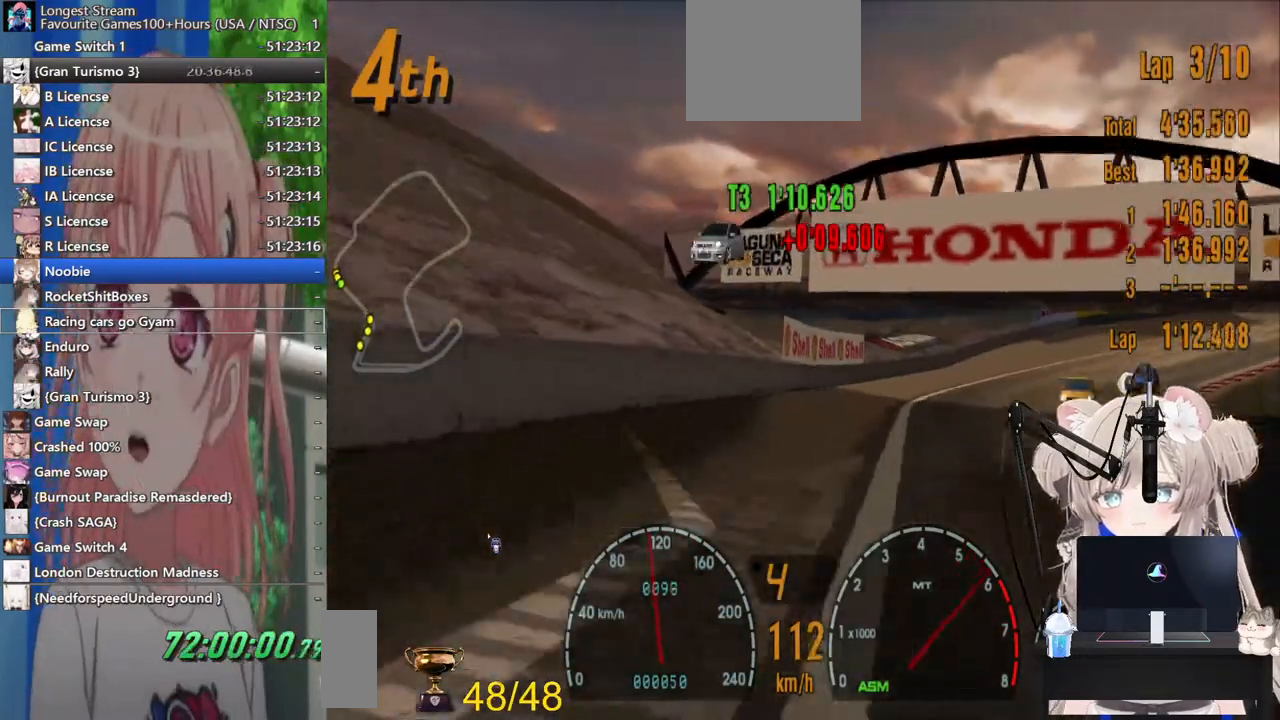
{"dt_ms": 500, "buttons": ["R2"], "left_stick": "center", "right_stick": "center", "events": [[167, "left_stick", "right"], [267, "left_stick", "center"]]}
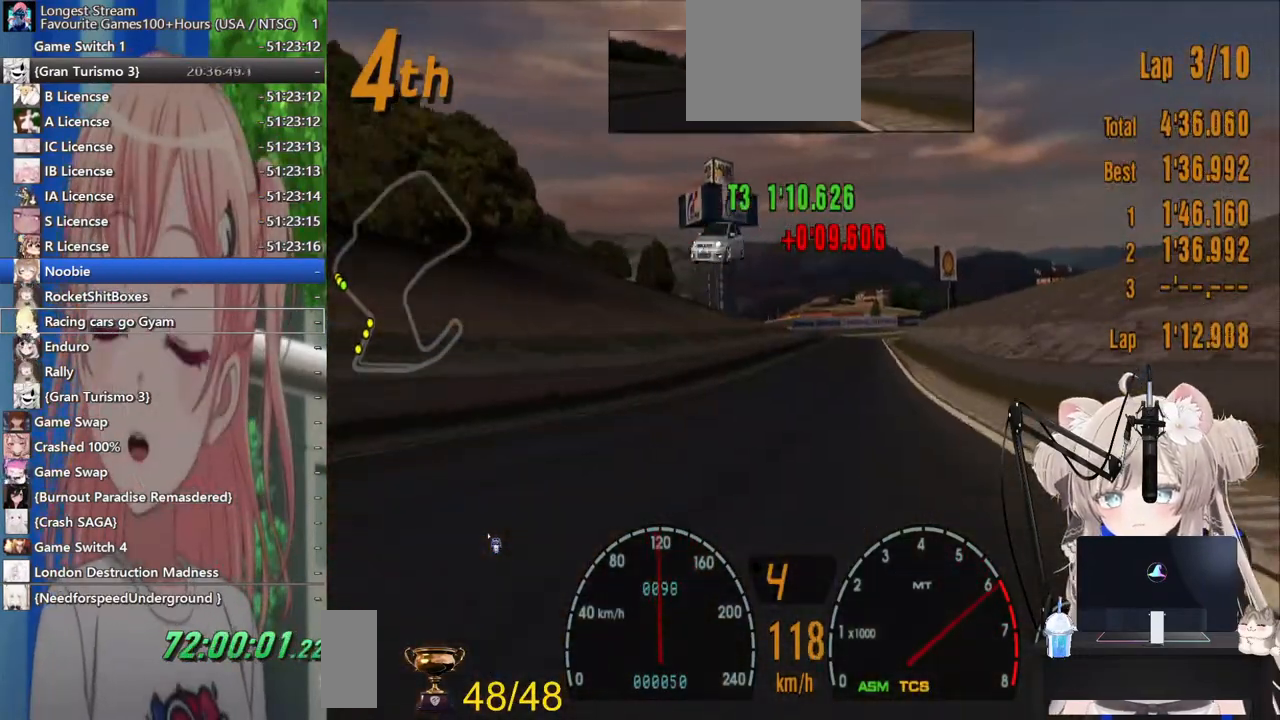
{"dt_ms": 500, "buttons": ["R2"], "left_stick": "center", "right_stick": "center", "events": [[167, "left_stick", "left"], [300, "left_stick", "center"]]}
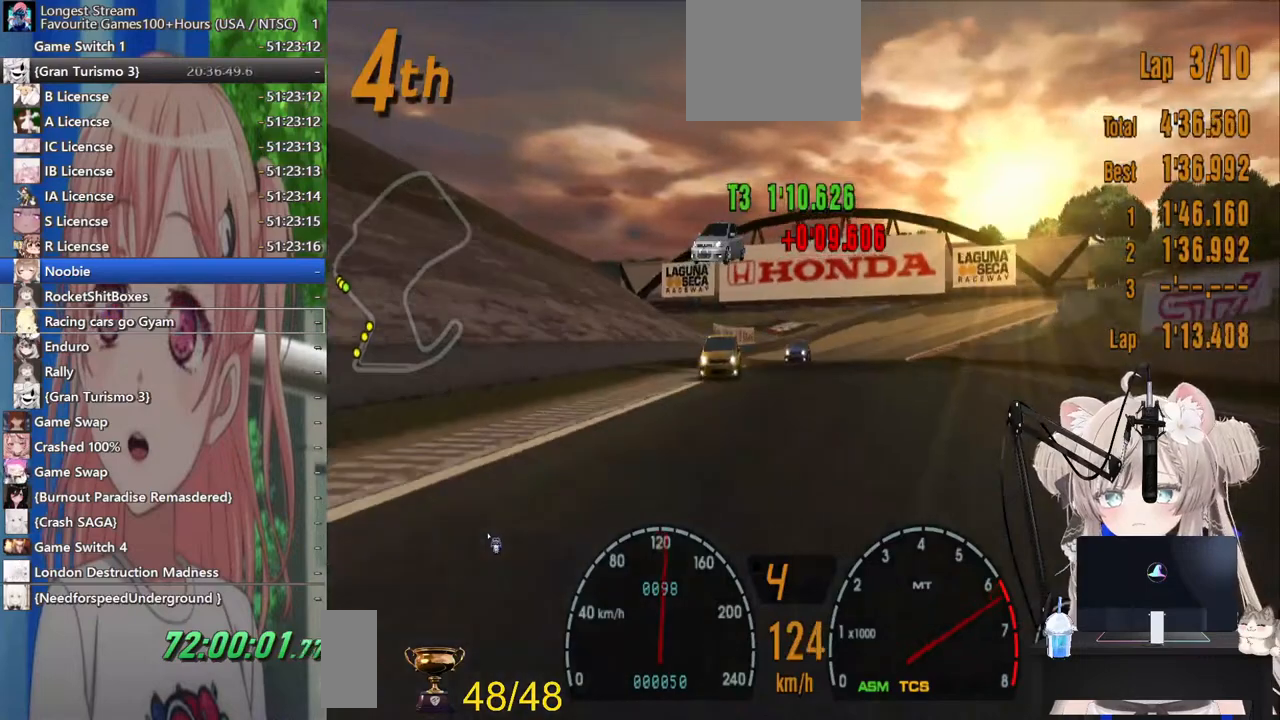
{"dt_ms": 500, "buttons": ["R2"], "left_stick": "center", "right_stick": "center", "events": [[350, "left_stick", "left"], [483, "left_stick", "center"]]}
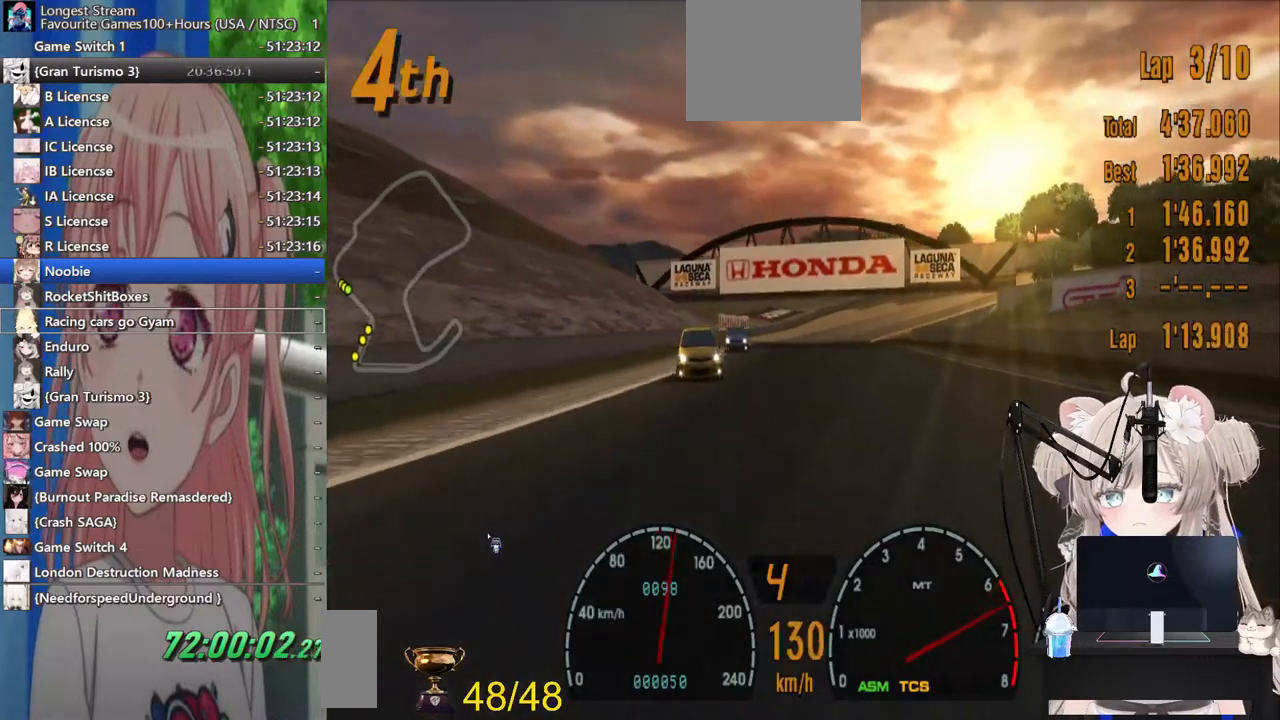
{"dt_ms": 500, "buttons": ["R2"], "left_stick": "left", "right_stick": "center", "events": [[17, "CROSS", "down"], [117, "left_stick", "left"], [183, "CROSS", "up"]]}
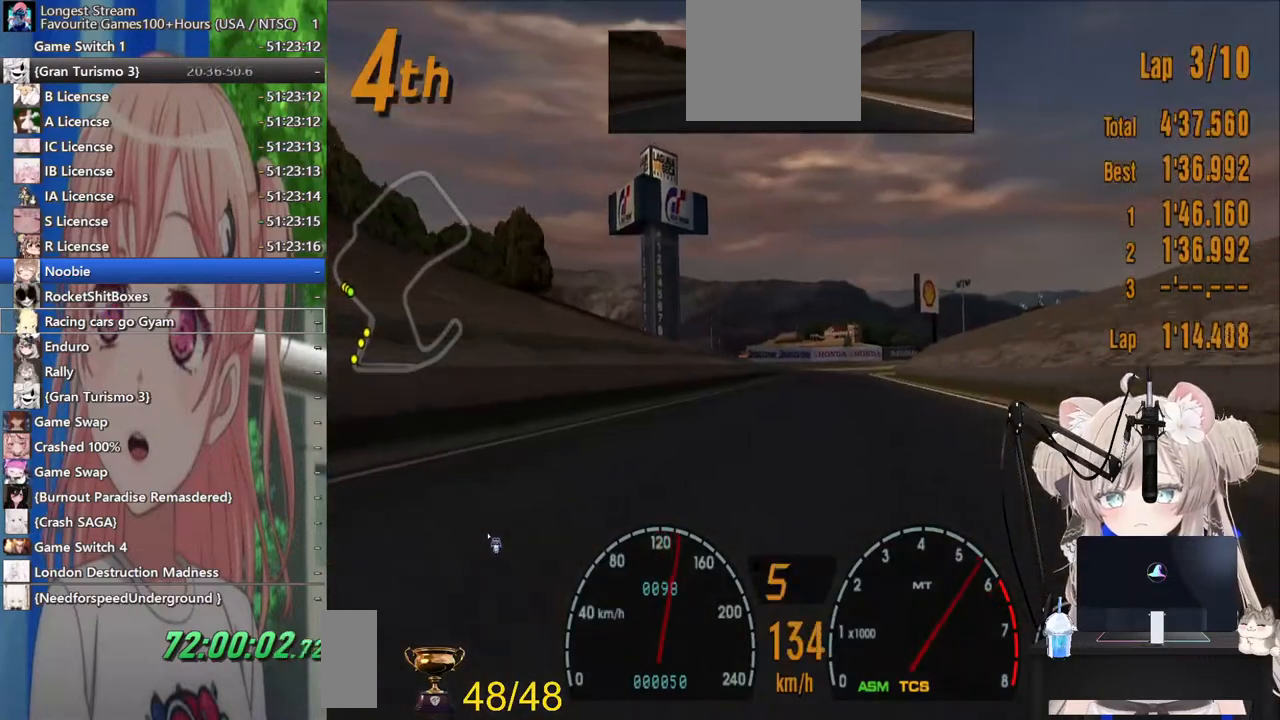
{"dt_ms": 500, "buttons": ["R2"], "left_stick": "center", "right_stick": "center", "events": [[317, "left_stick", "right"], [433, "left_stick", "center"]]}